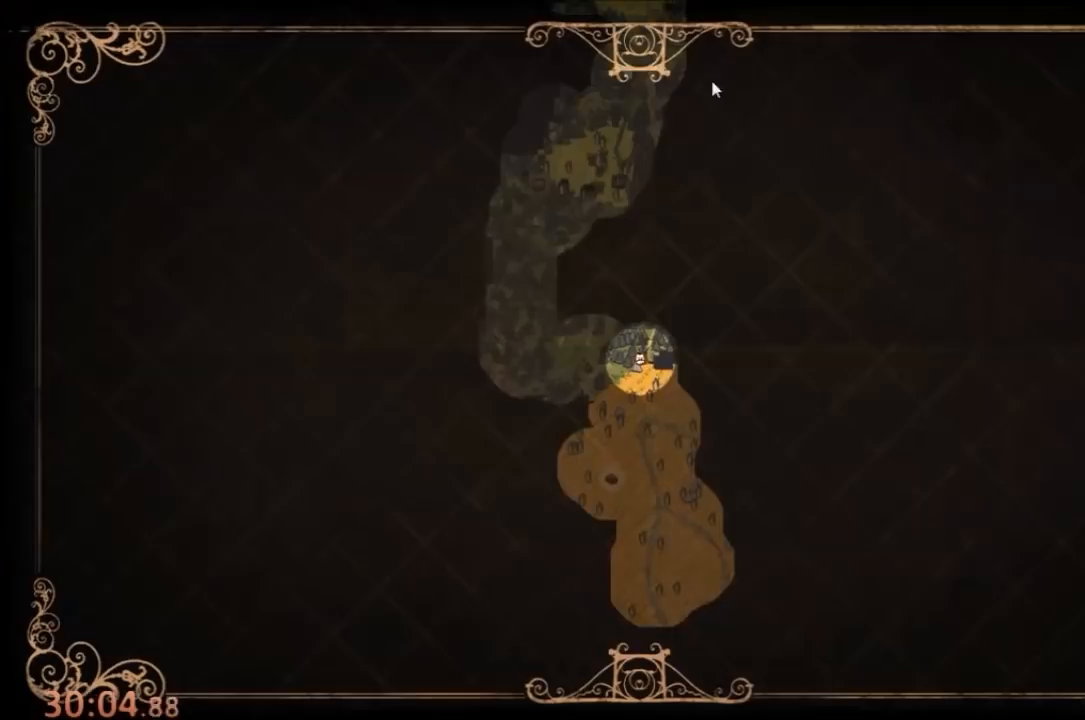
Gameplay with keyboard and mouse; each line is a JSON object with the keys and mouse buttons held at the frame after it. "events" lists presses ("down") and releases ("up") of "1", "2", "3", "4", "5", "a", "c", "ctrl", "d", "e", "f", "q", "r", "s", "shift", "space", "tab", "v", "w", "x", "z", "mouse_left" and "mouse_right" between this image and that frame as [ms after this image, input, new state], when the widget could be followed in between. "mouse_left", "mouse_right" = the "left", "right" buttons of the "mouse" list. No other keys are recorded. Mouse movement is not recorded.
{"keys": [], "mouse": [], "events": []}
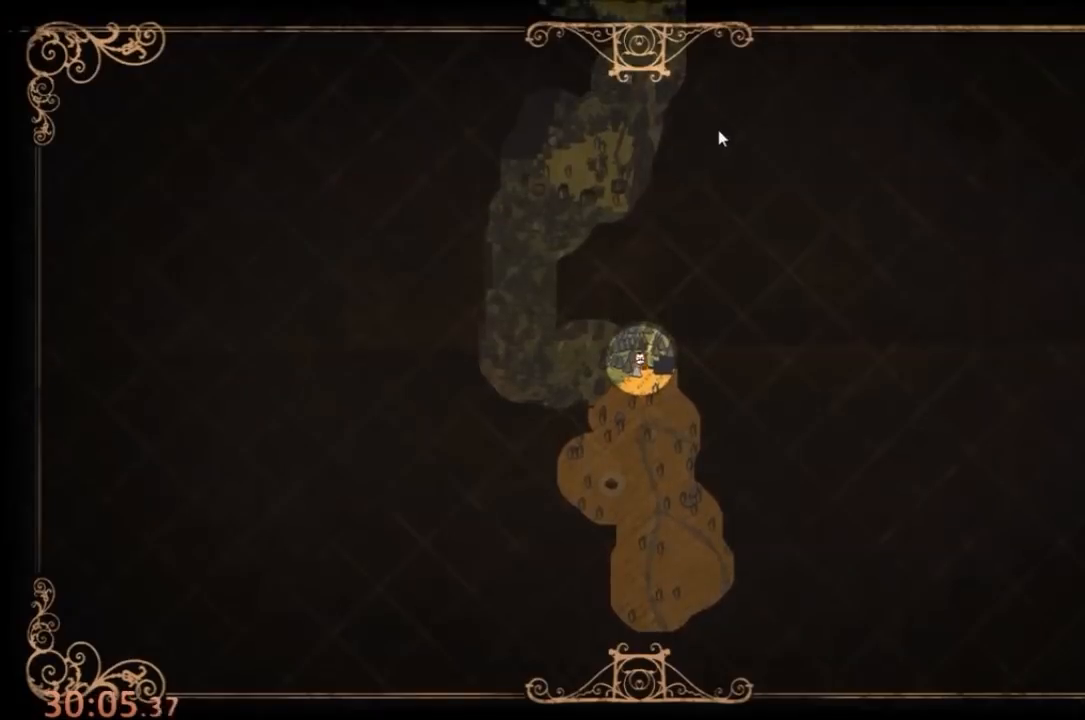
{"keys": ["w"], "mouse": [], "events": [[267, "tab", "down"], [367, "w", "down"], [400, "tab", "up"]]}
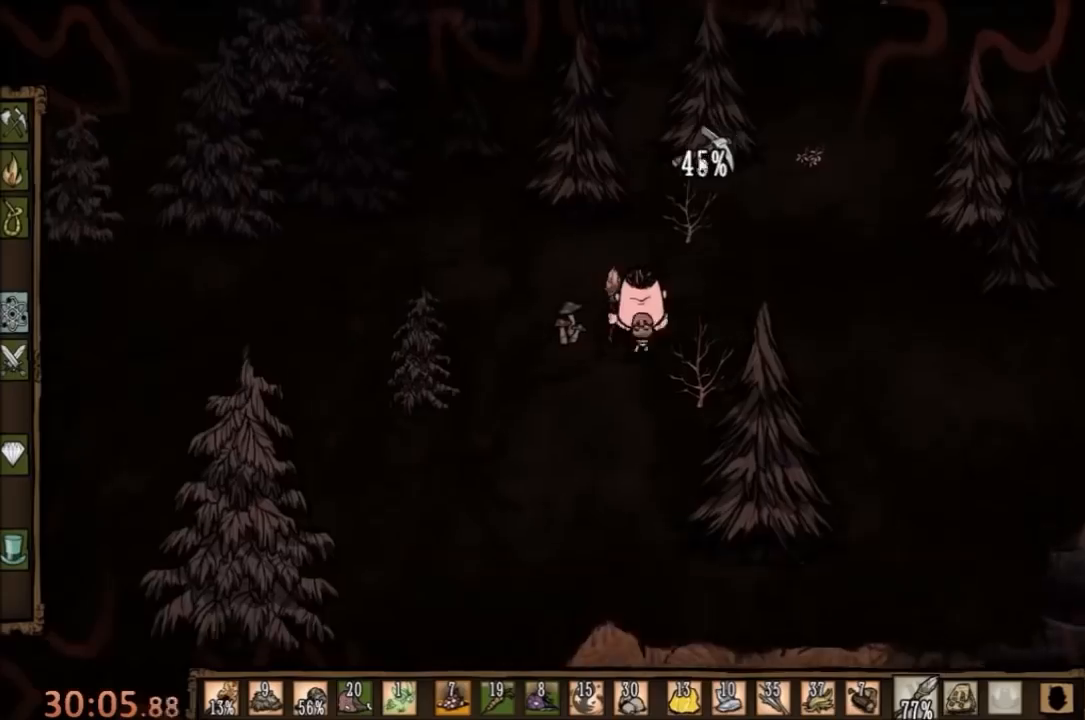
{"keys": ["w"], "mouse": [], "events": []}
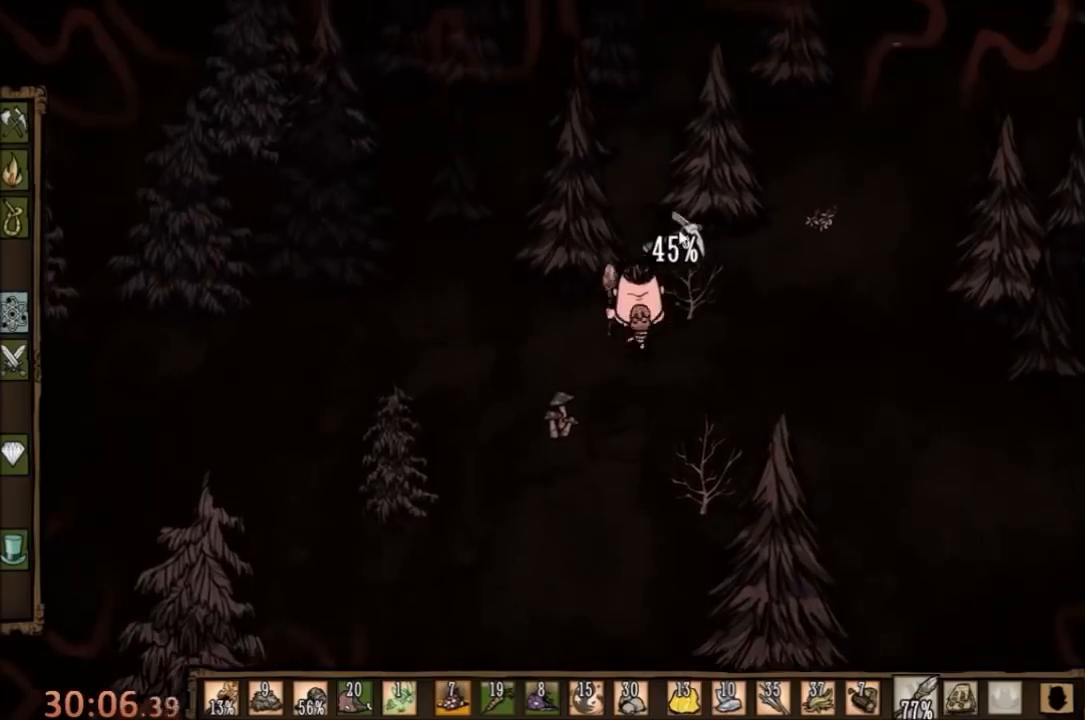
{"keys": ["w"], "mouse": [], "events": []}
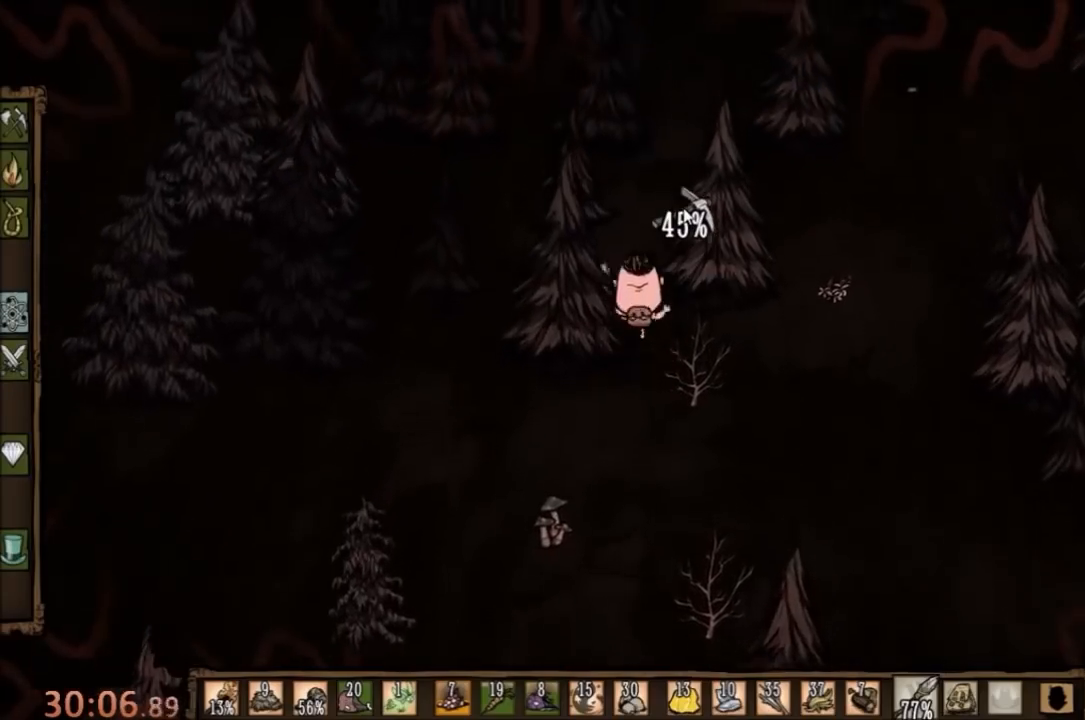
{"keys": ["w"], "mouse": [], "events": []}
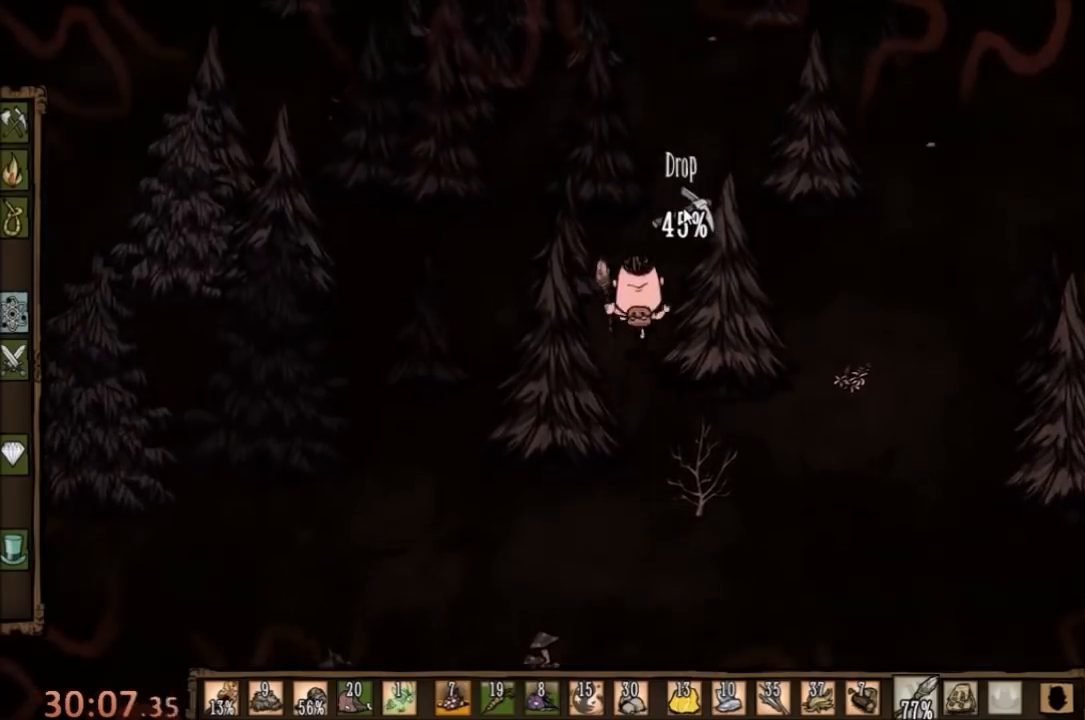
{"keys": ["w"], "mouse": [], "events": []}
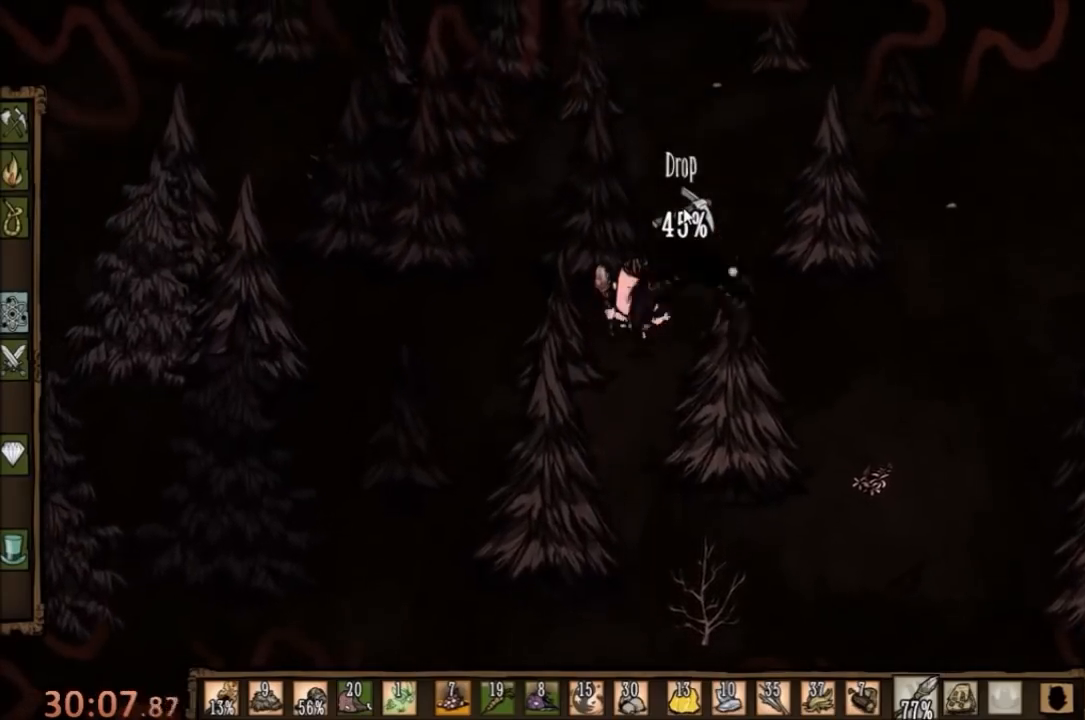
{"keys": ["w"], "mouse": [], "events": []}
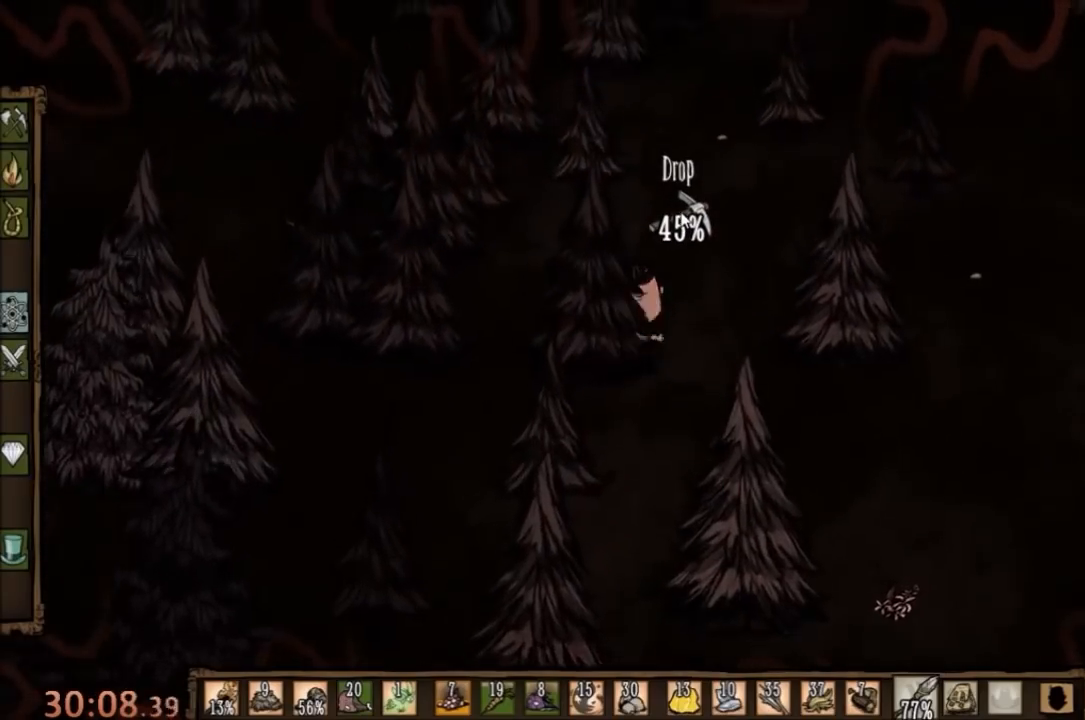
{"keys": ["w"], "mouse": [], "events": [[133, "q", "down"], [233, "q", "up"]]}
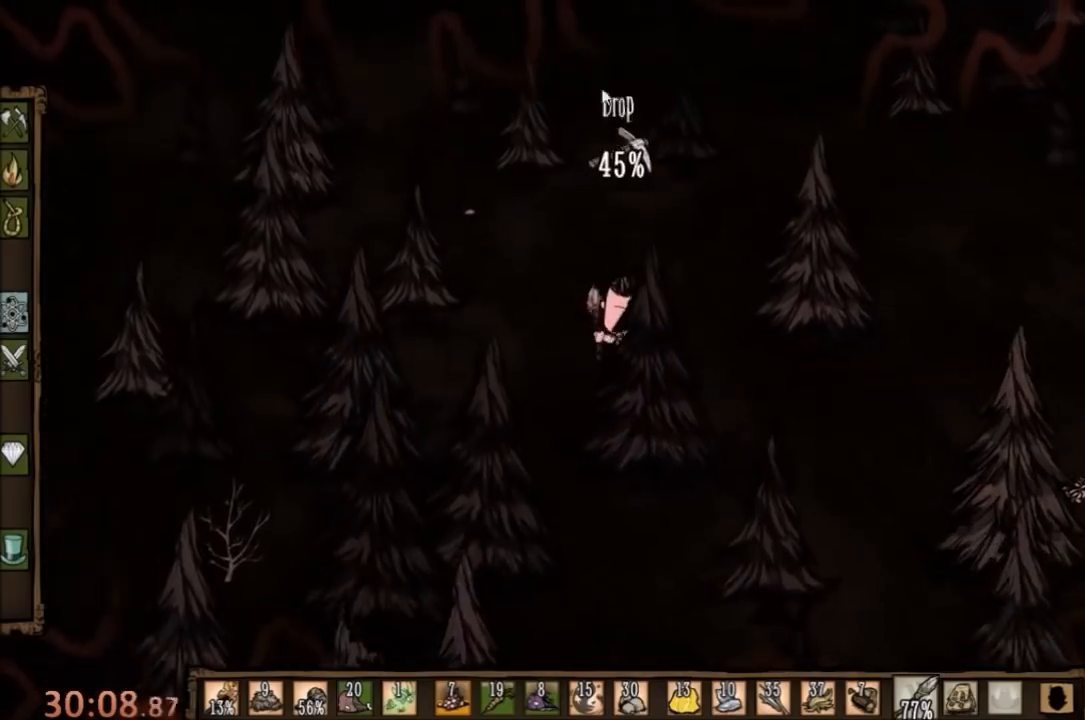
{"keys": [], "mouse": [], "events": [[100, "w", "up"], [133, "mouse_left", "down"], [167, "mouse_left", "up"], [233, "mouse_left", "down"], [333, "mouse_left", "up"], [433, "tab", "down"], [500, "tab", "up"]]}
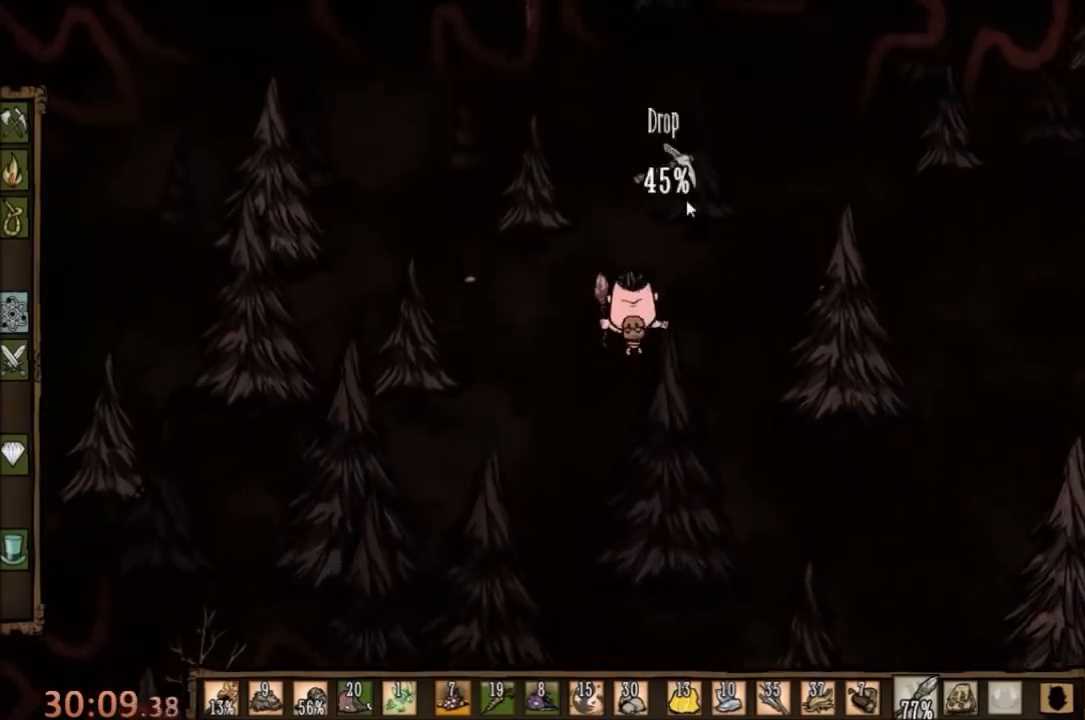
{"keys": [], "mouse": [], "events": []}
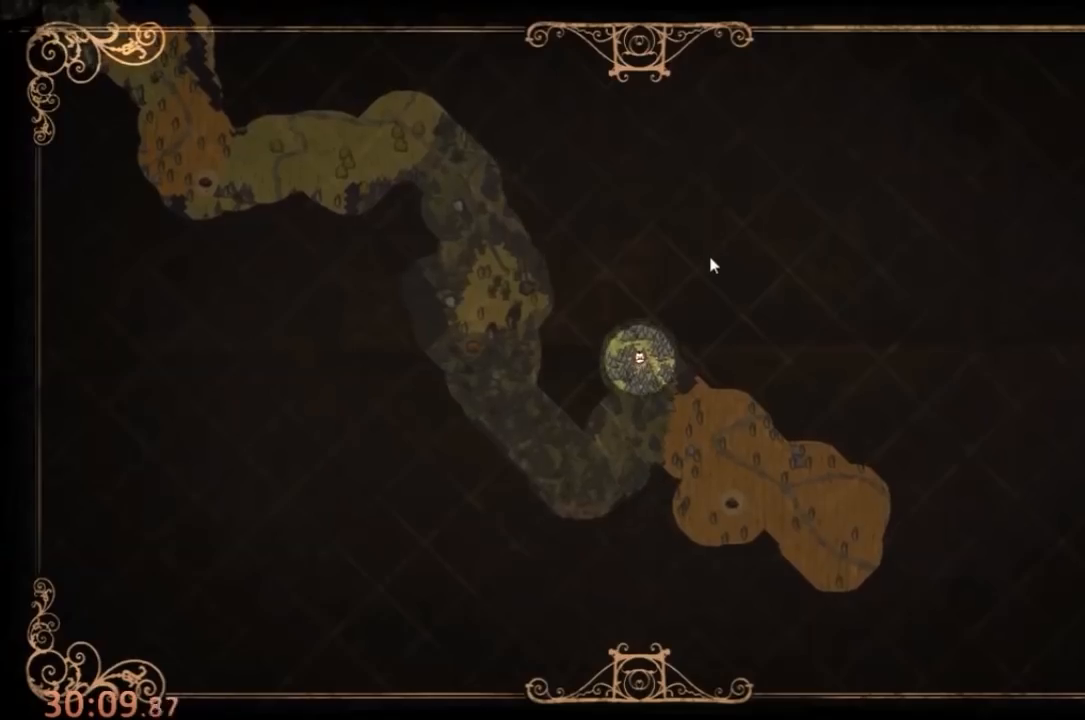
{"keys": [], "mouse": [], "events": []}
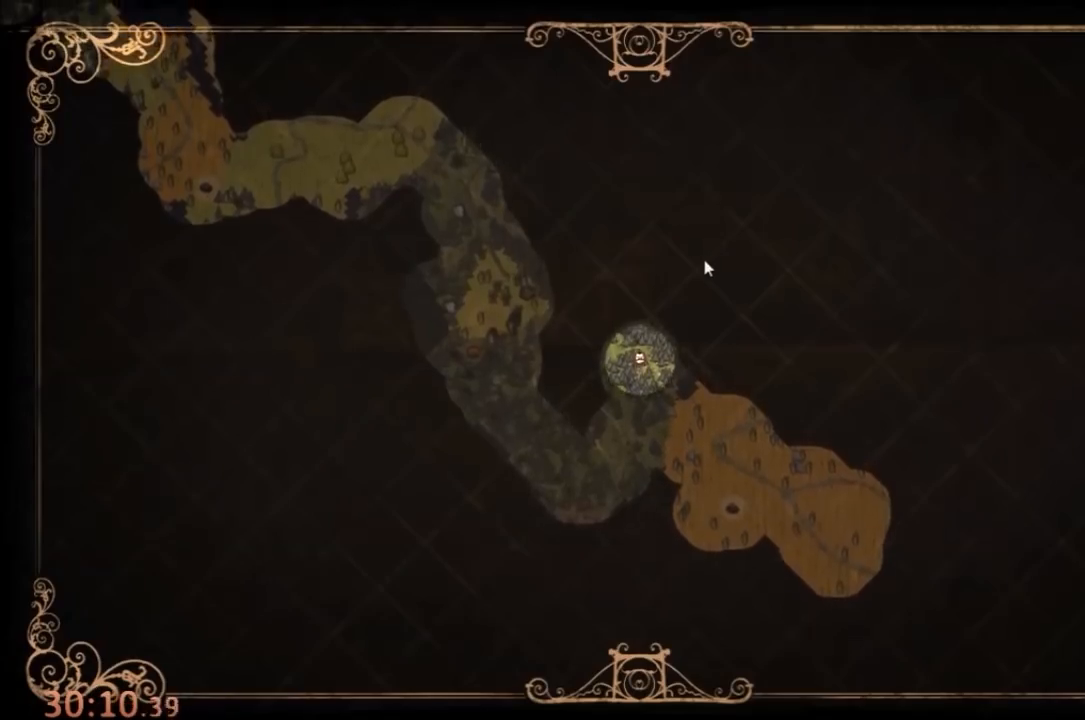
{"keys": ["w"], "mouse": [], "events": [[67, "tab", "down"], [100, "w", "down"], [133, "tab", "up"]]}
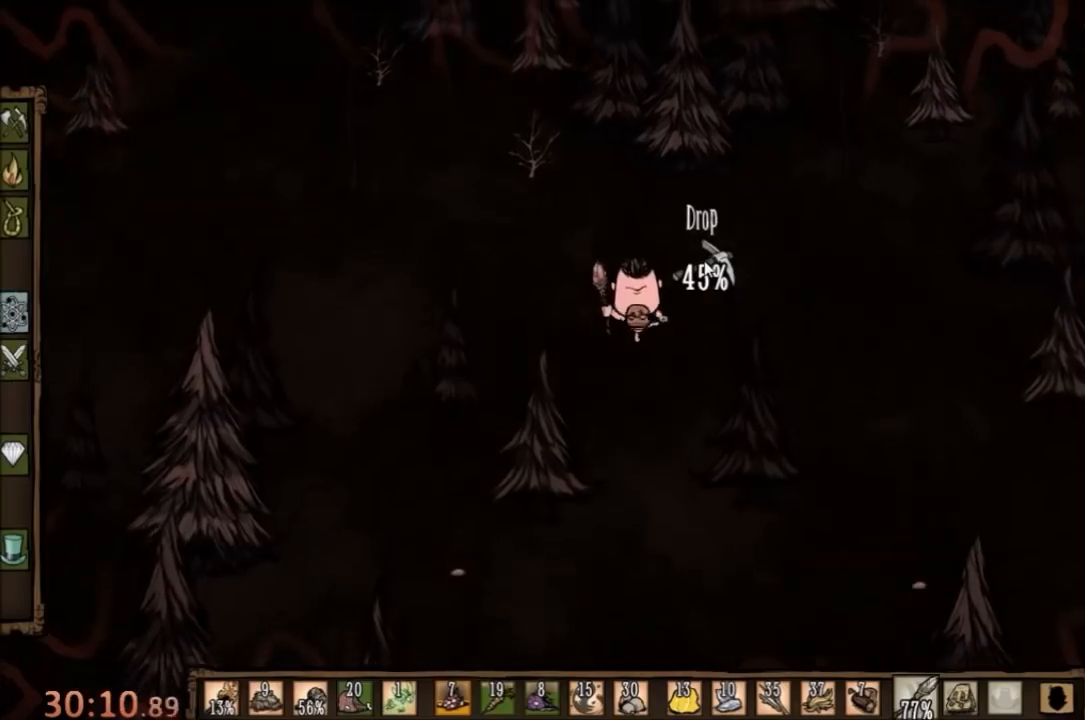
{"keys": ["w"], "mouse": [], "events": [[300, "q", "down"], [400, "q", "up"]]}
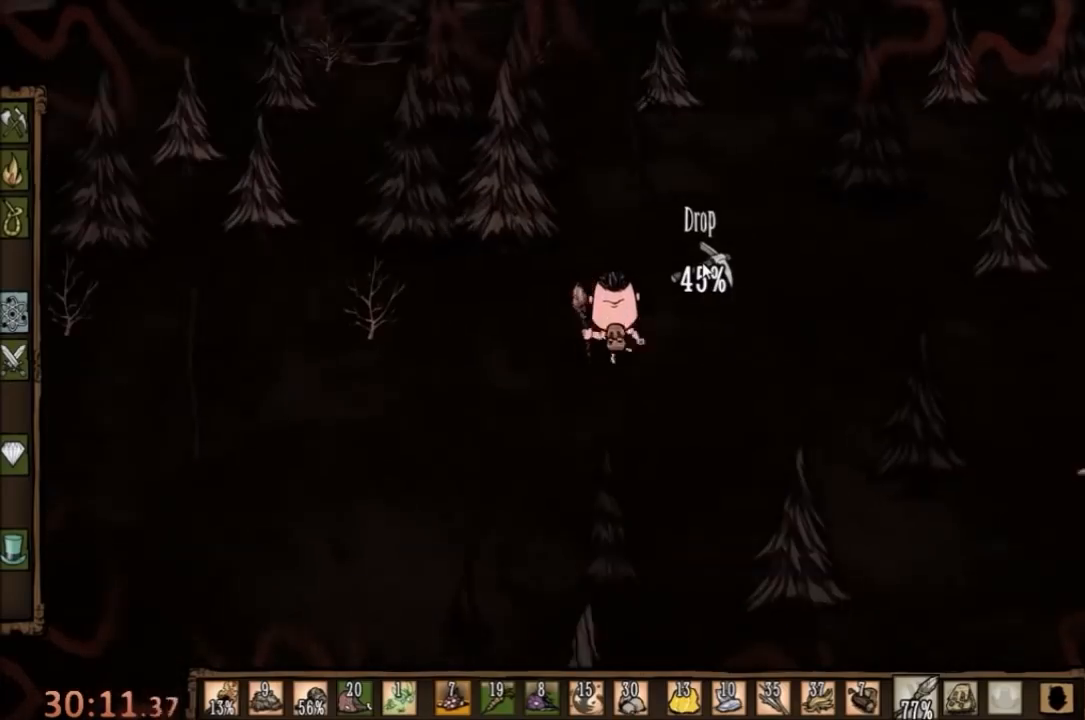
{"keys": ["w"], "mouse": [], "events": []}
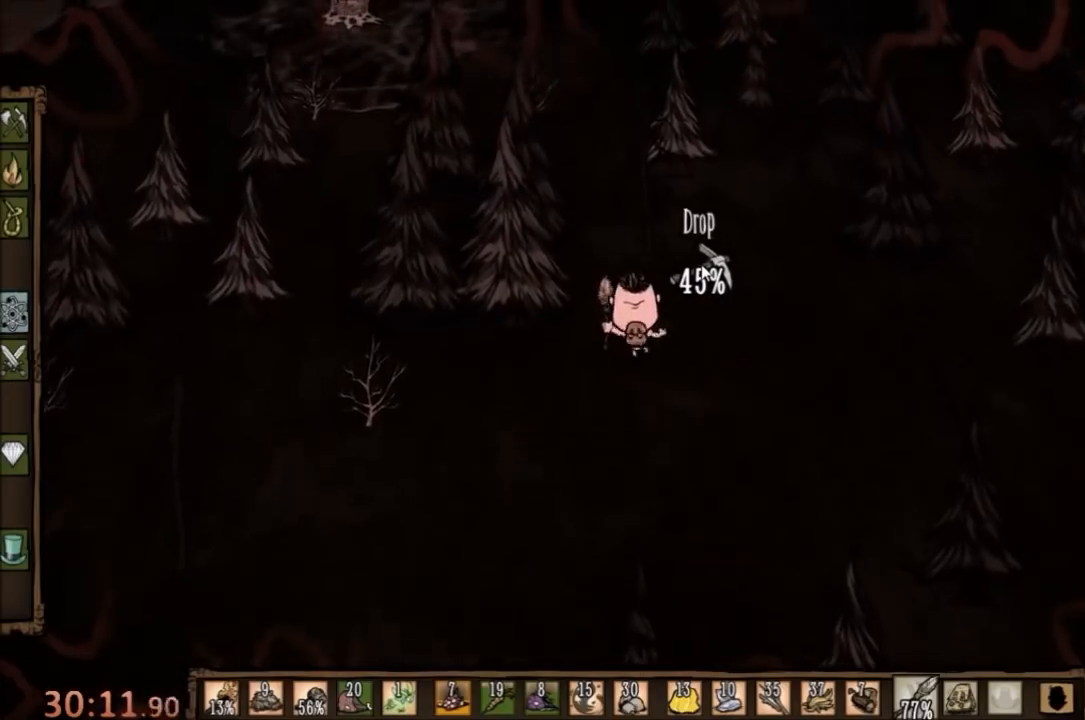
{"keys": ["w"], "mouse": [], "events": []}
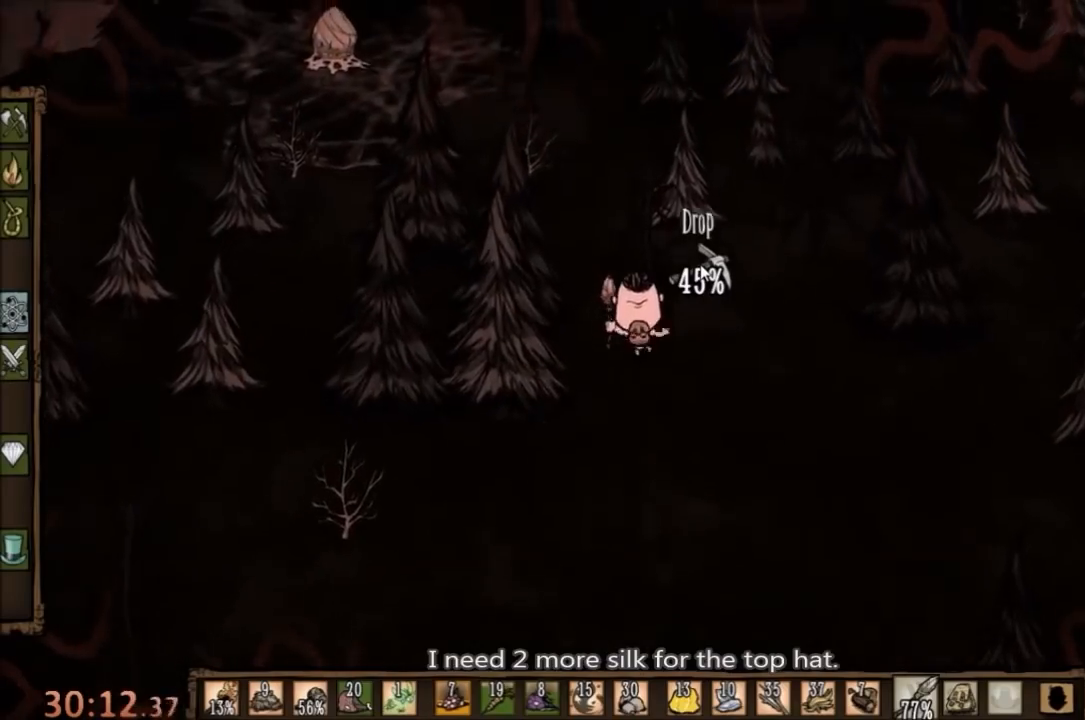
{"keys": ["w"], "mouse": [], "events": [[333, "e", "down"], [433, "e", "up"]]}
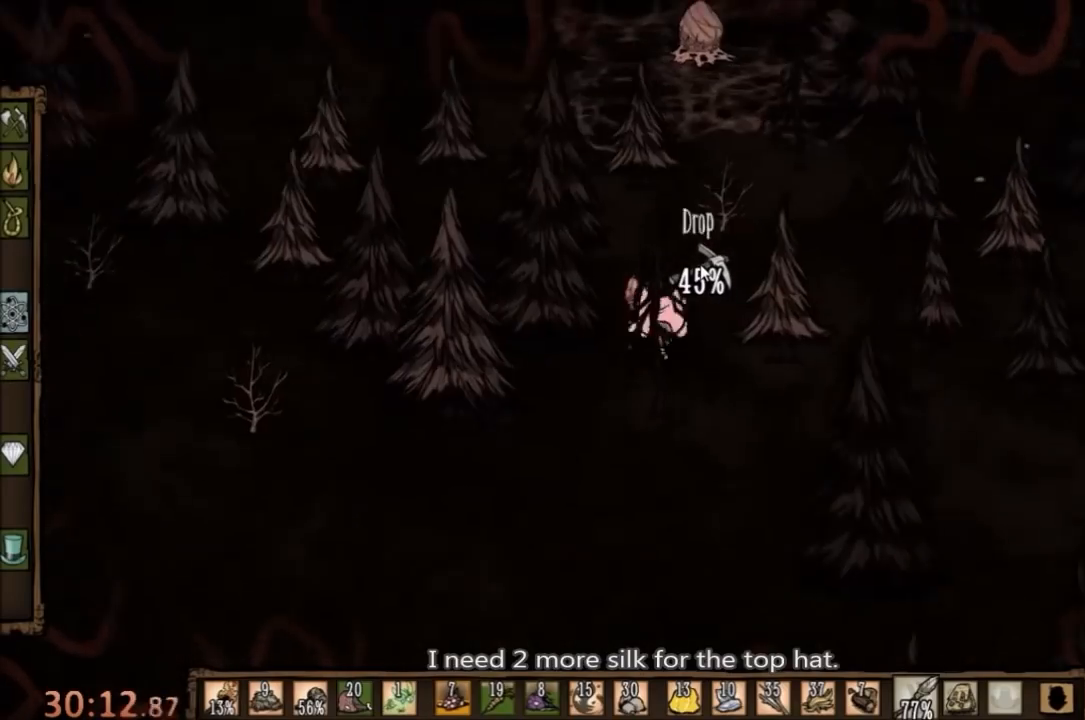
{"keys": ["w"], "mouse": [], "events": []}
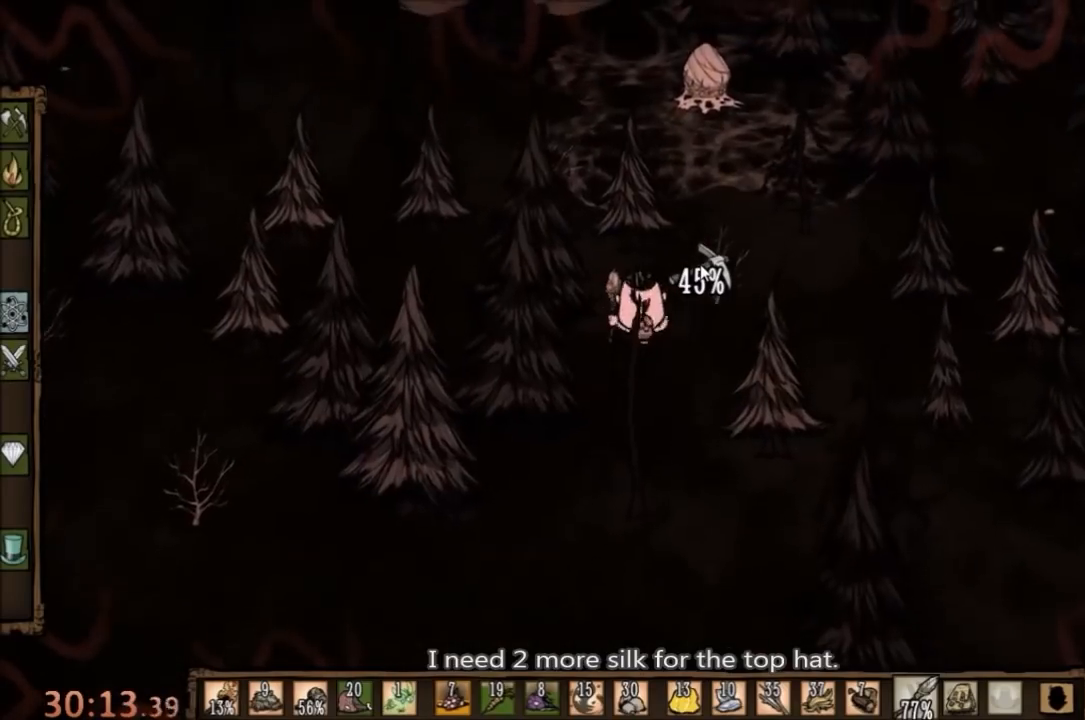
{"keys": ["a", "w"], "mouse": [], "events": [[267, "a", "down"]]}
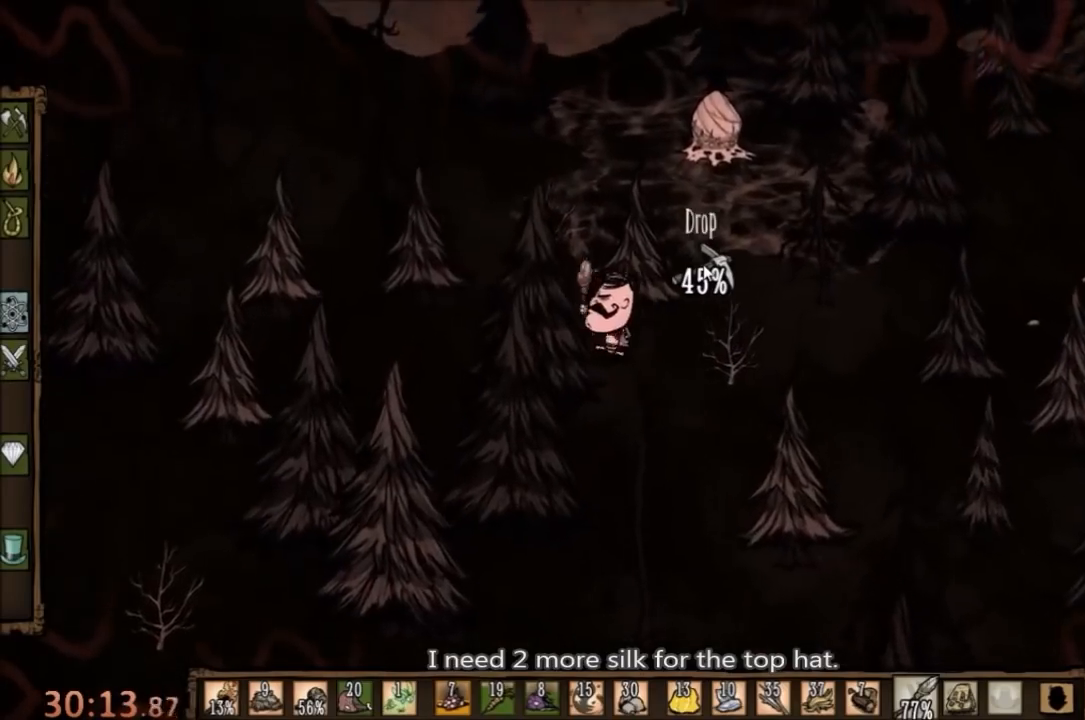
{"keys": ["a", "w"], "mouse": [], "events": []}
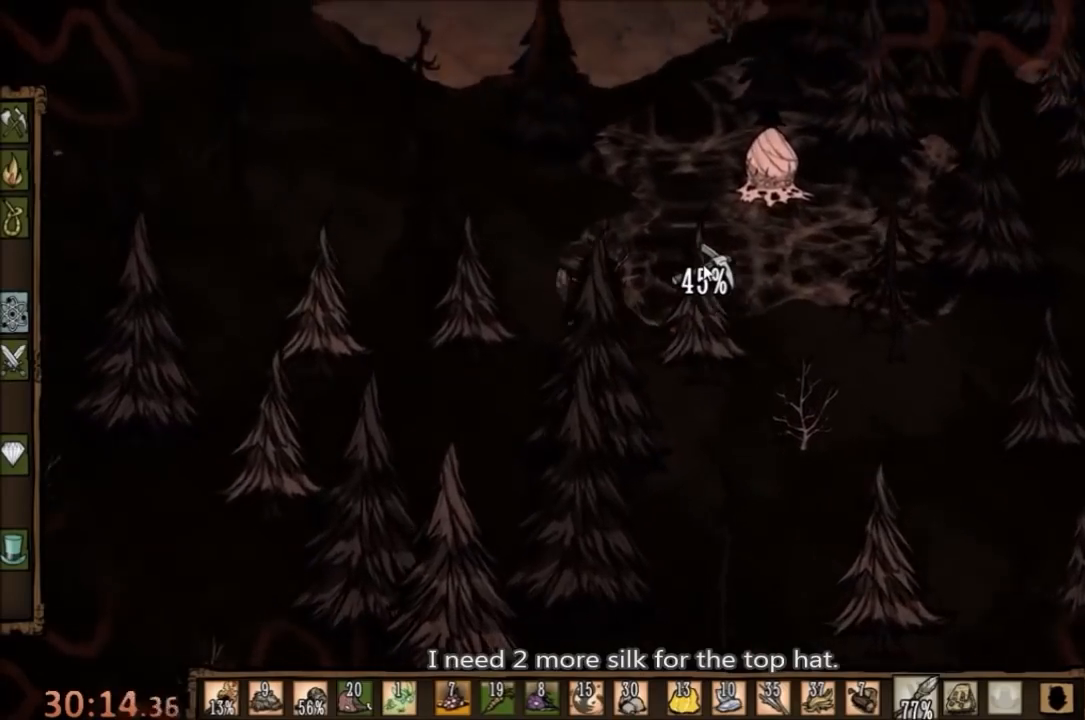
{"keys": ["w"], "mouse": [], "events": [[433, "a", "up"]]}
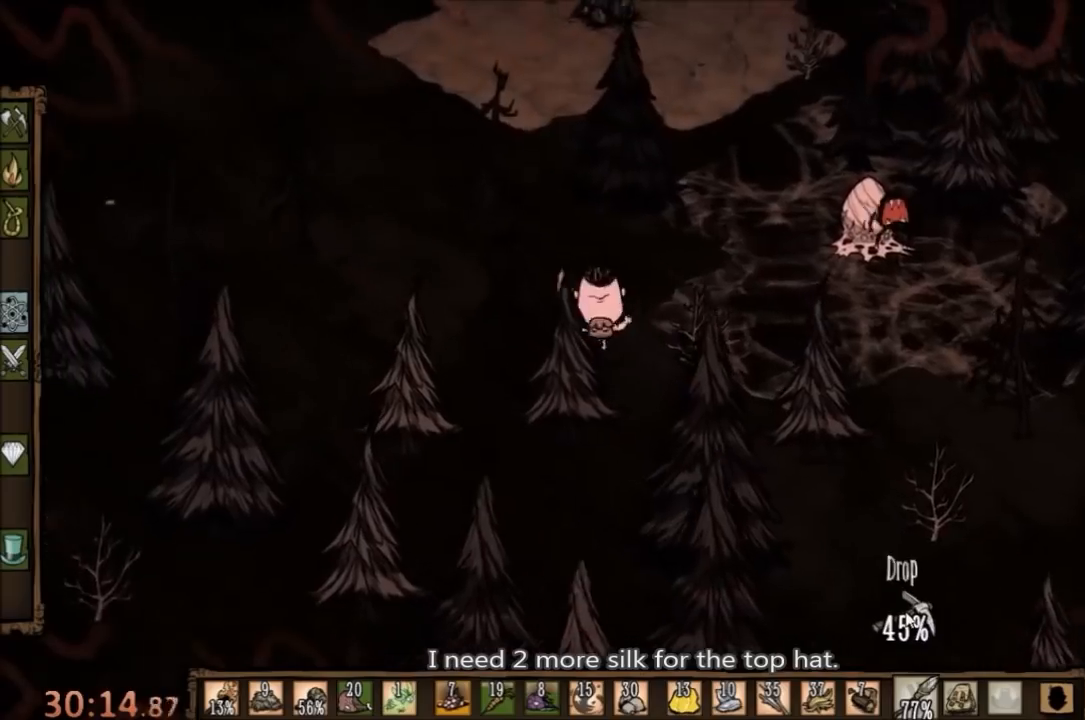
{"keys": ["d", "w"], "mouse": [], "events": [[400, "d", "down"]]}
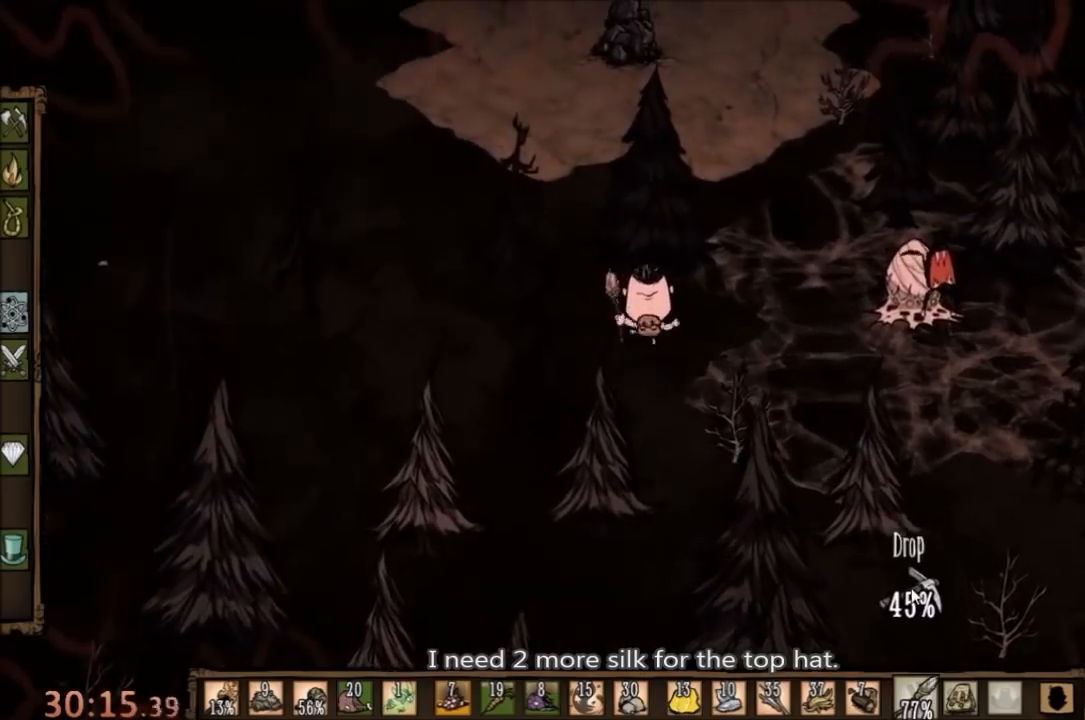
{"keys": ["d", "s"], "mouse": [], "events": [[167, "w", "up"], [433, "s", "down"]]}
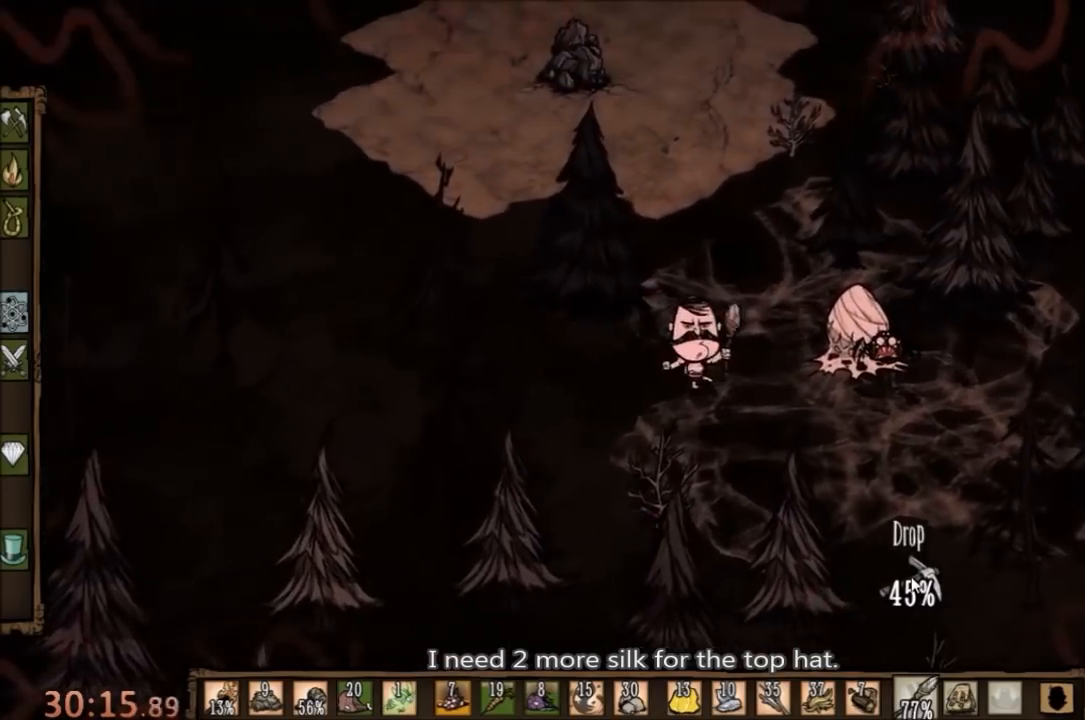
{"keys": ["a", "s"], "mouse": [], "events": [[367, "d", "up"], [400, "a", "down"]]}
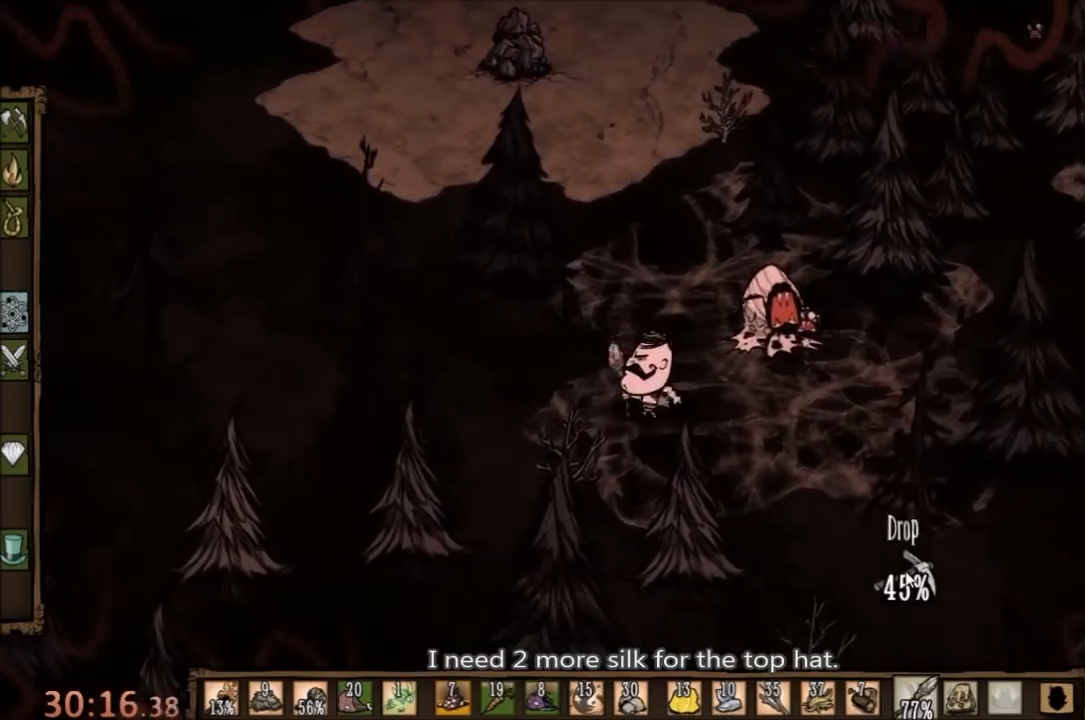
{"keys": ["a", "s"], "mouse": [], "events": []}
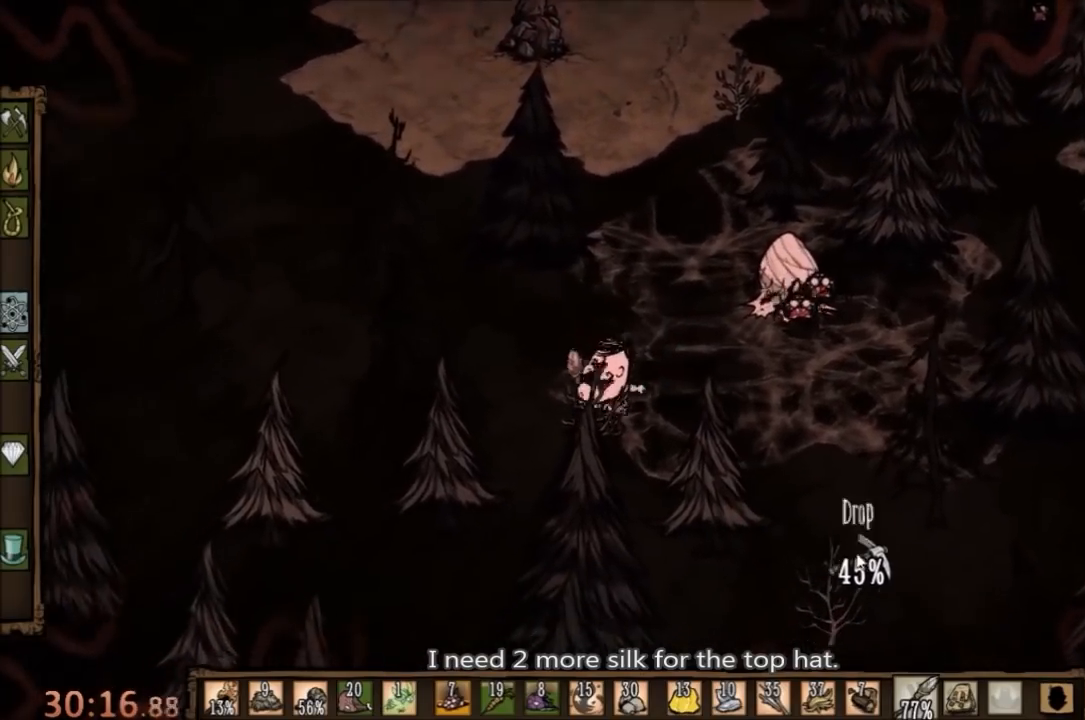
{"keys": [], "mouse": [], "events": [[200, "s", "up"], [333, "a", "up"]]}
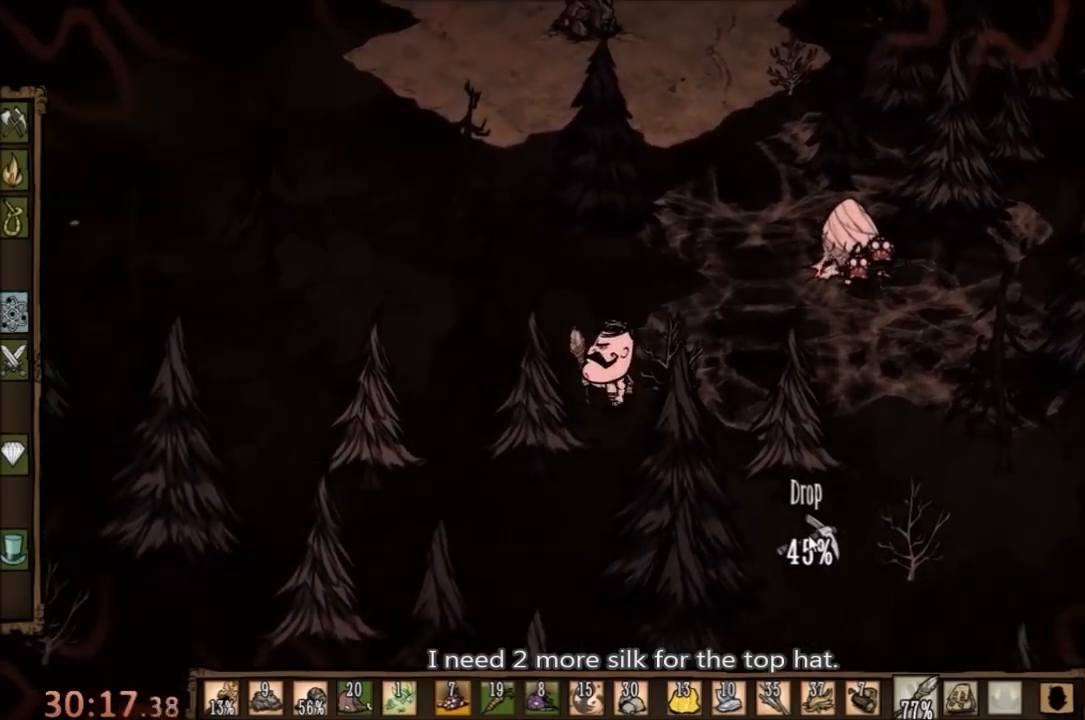
{"keys": [], "mouse": [], "events": []}
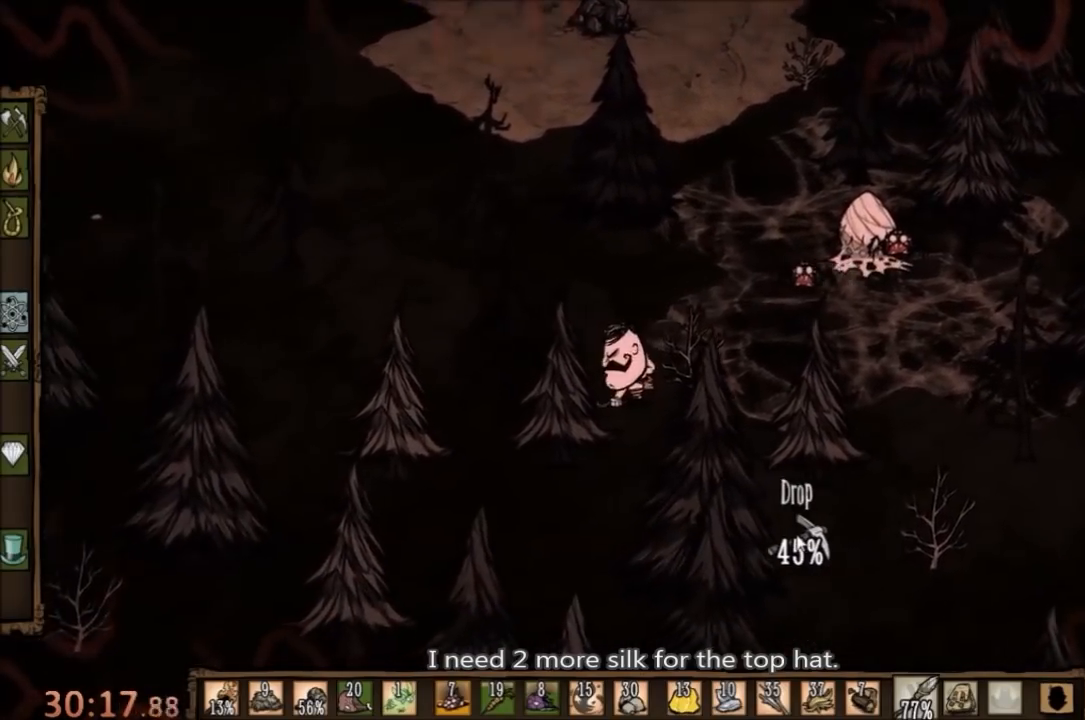
{"keys": ["space"], "mouse": [], "events": [[67, "space", "down"]]}
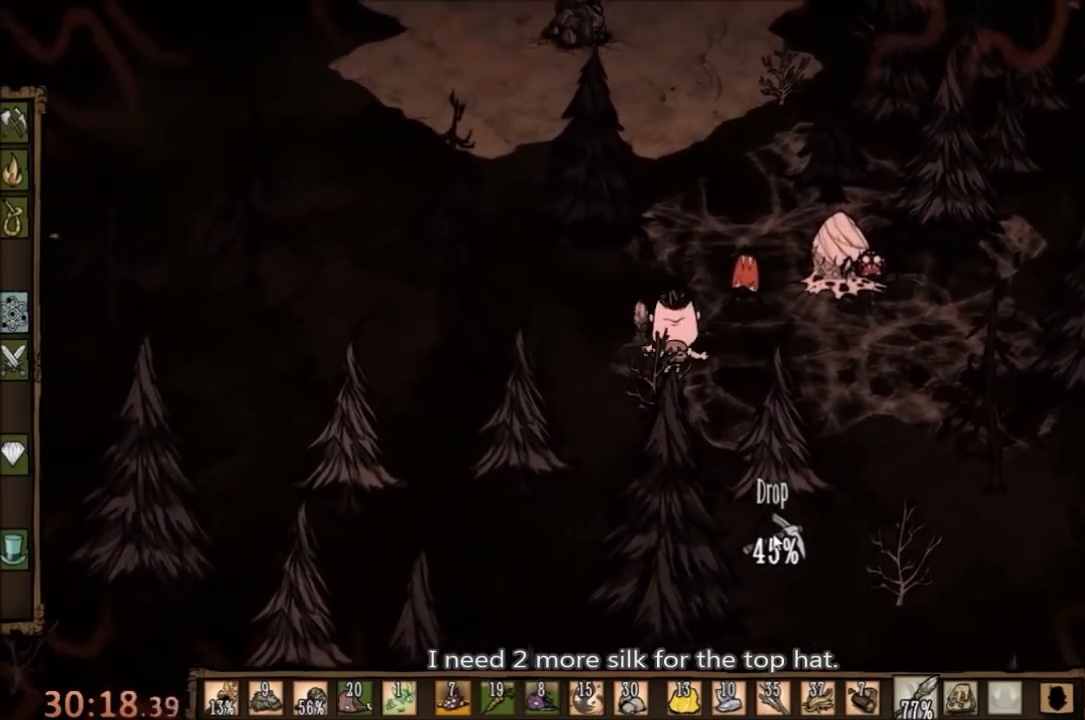
{"keys": ["space"], "mouse": [], "events": []}
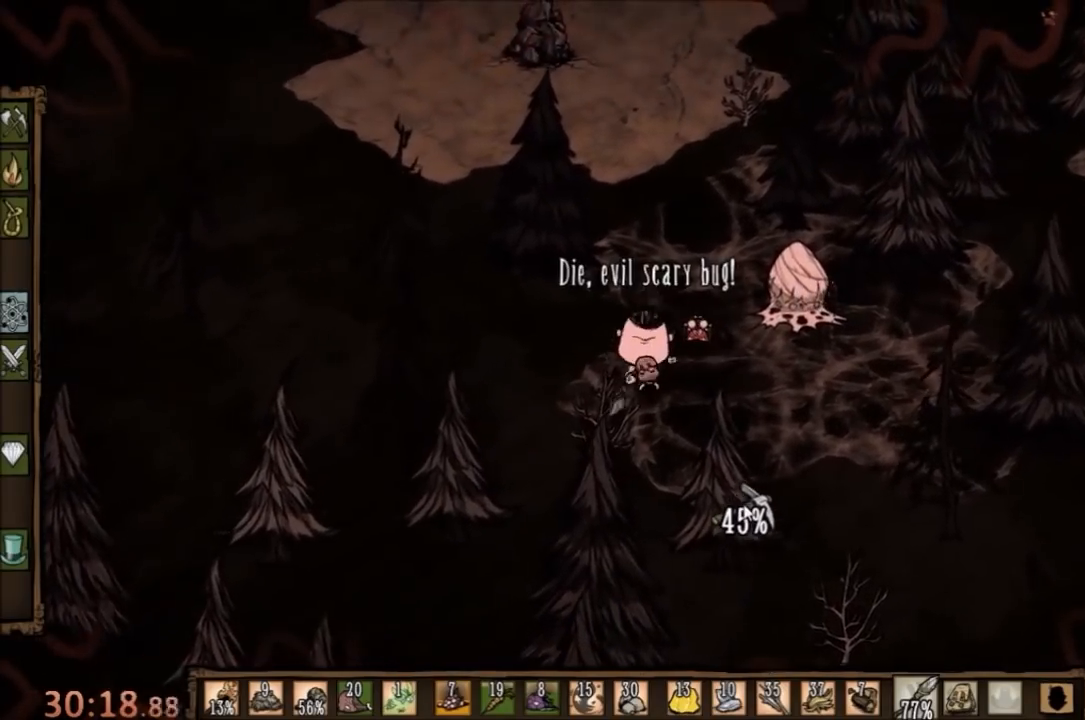
{"keys": ["space"], "mouse": [], "events": []}
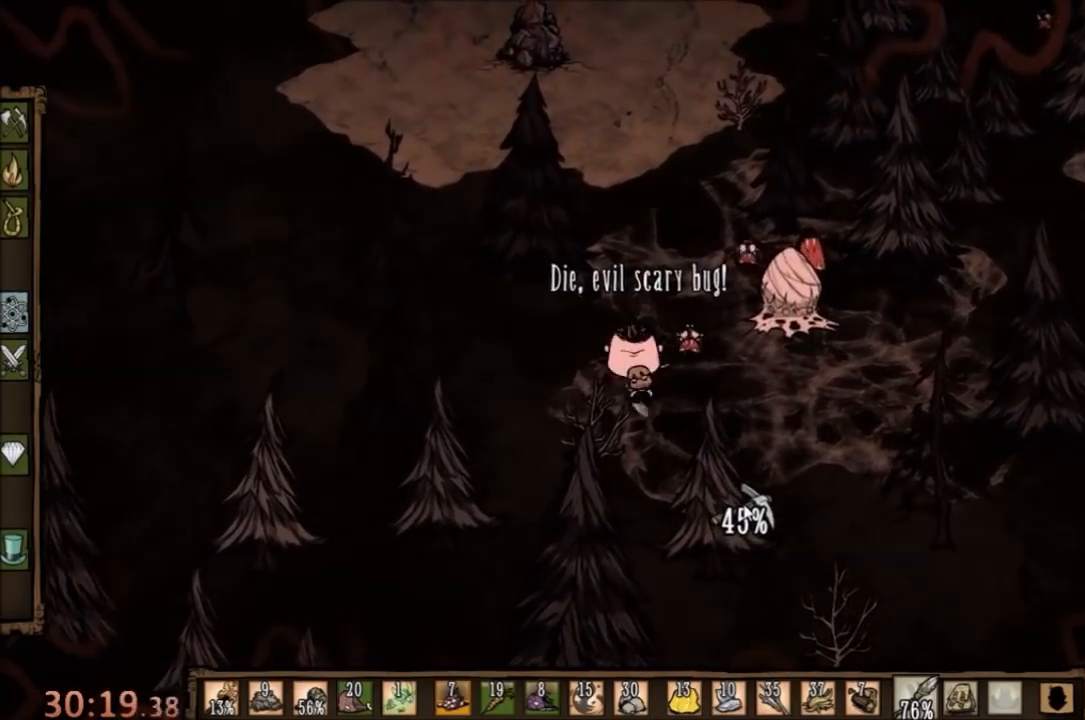
{"keys": ["space"], "mouse": [], "events": []}
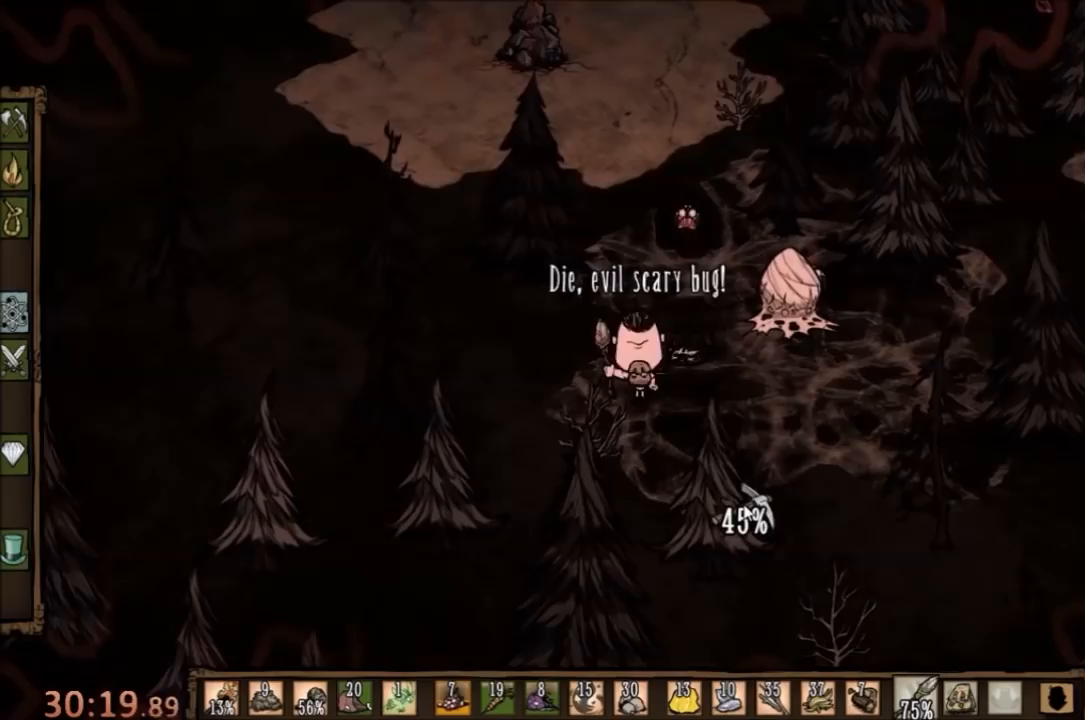
{"keys": ["w"], "mouse": [], "events": [[67, "a", "down"], [67, "space", "up"], [100, "w", "down"], [500, "a", "up"]]}